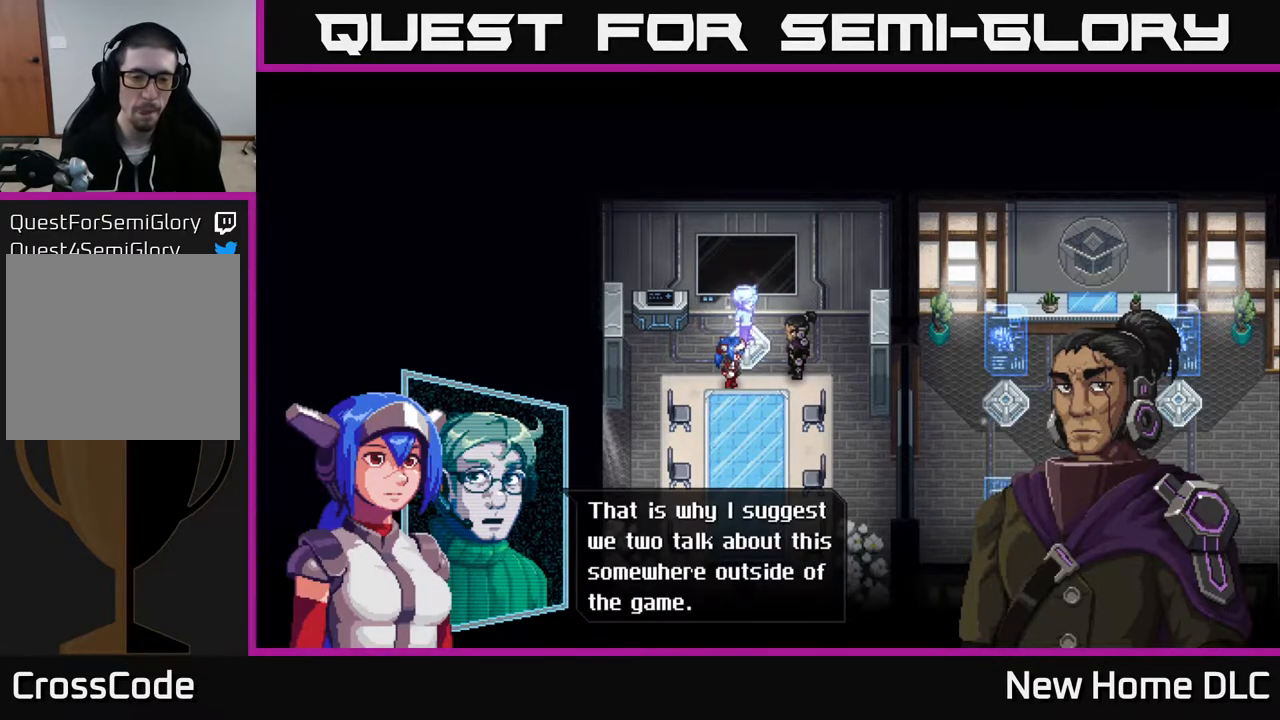
Gameplay with a controller (Xbox layout); each line is a JSON object with the inputs held at the frame after it. "events" lists button and stick changes between this image and that frame as [ms after this image, input, new state], when the widget could be followed in between.
{"buttons": [], "left_stick": "center", "right_stick": "center", "events": []}
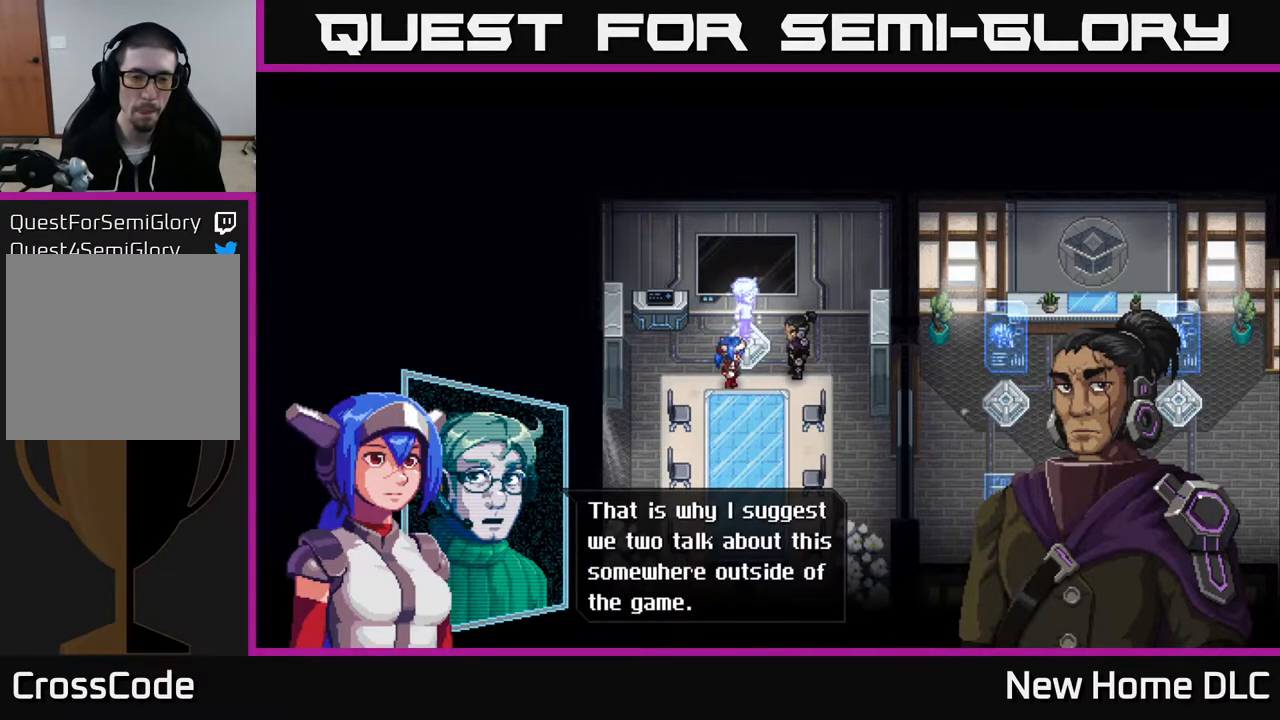
{"buttons": [], "left_stick": "center", "right_stick": "center", "events": []}
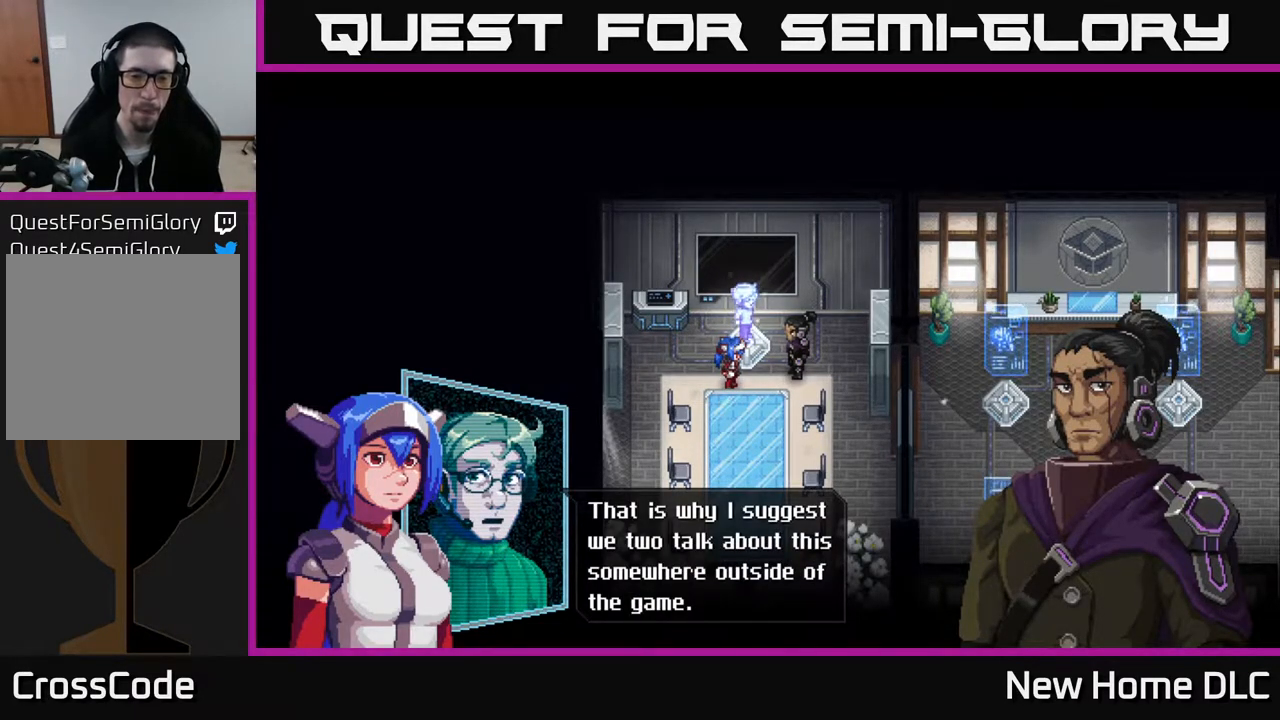
{"buttons": [], "left_stick": "center", "right_stick": "center", "events": []}
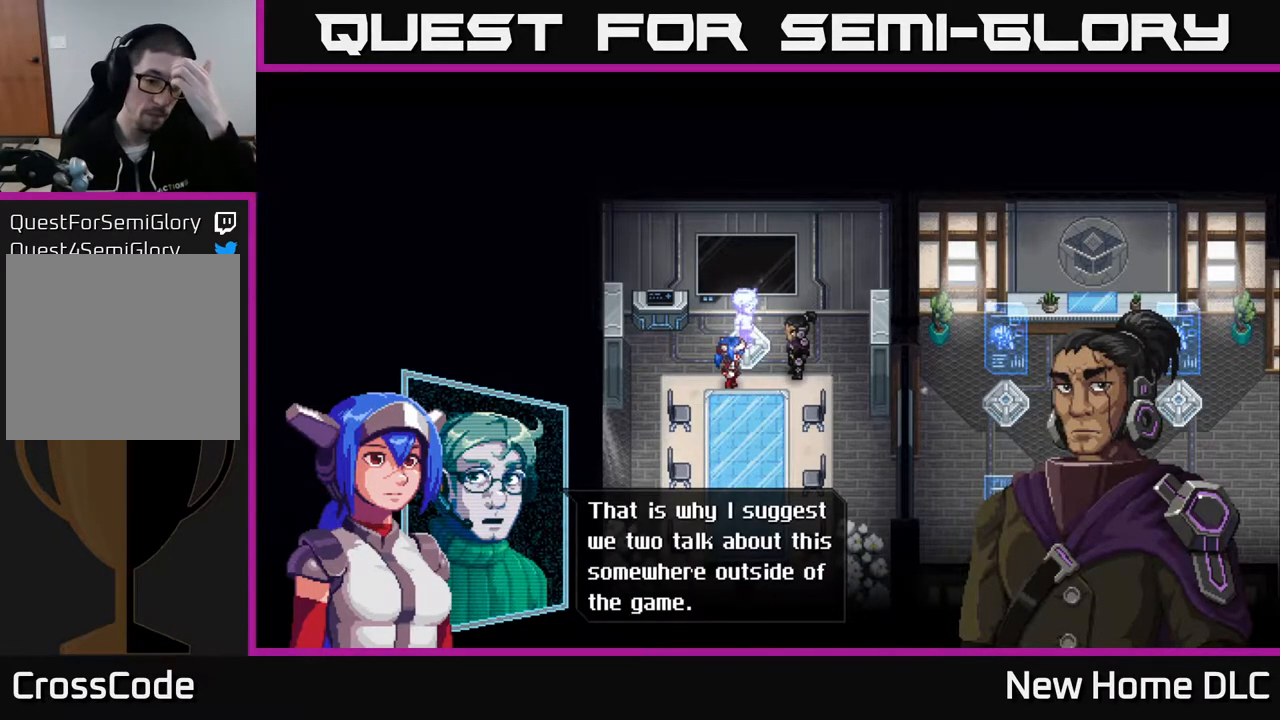
{"buttons": [], "left_stick": "center", "right_stick": "center", "events": []}
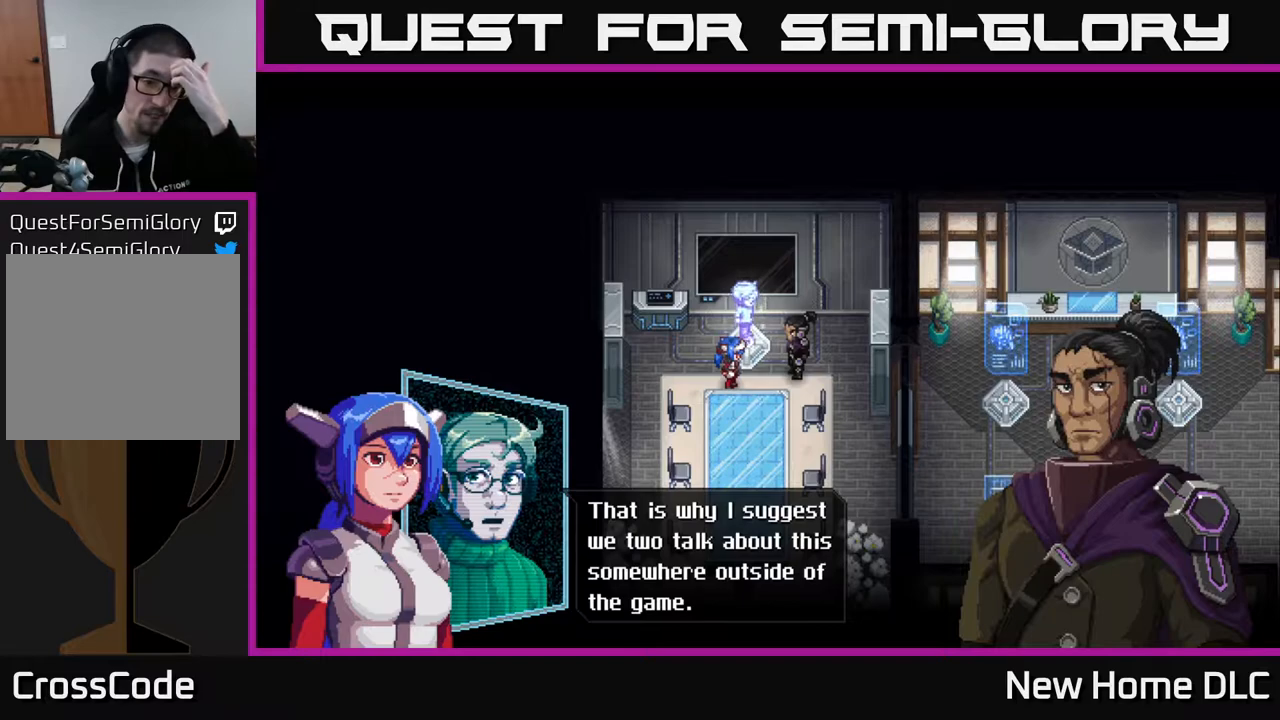
{"buttons": [], "left_stick": "center", "right_stick": "center", "events": [[317, "A", "down"], [450, "A", "up"]]}
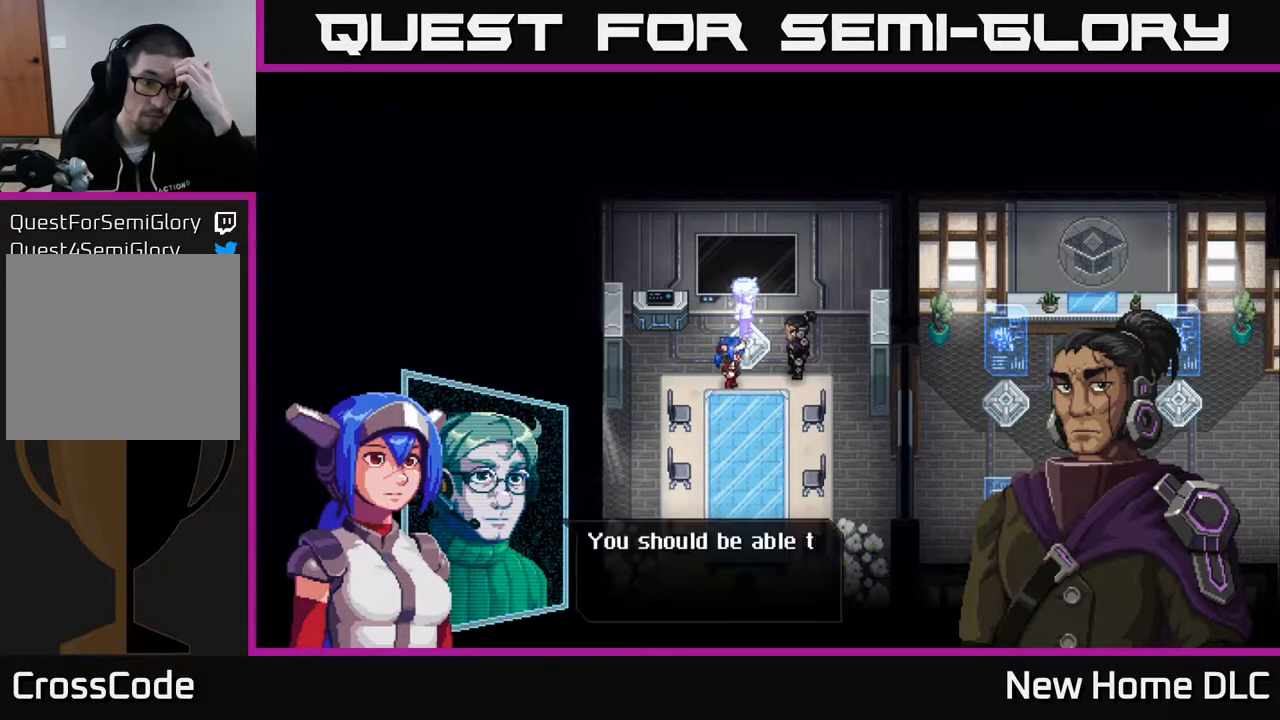
{"buttons": [], "left_stick": "center", "right_stick": "center", "events": []}
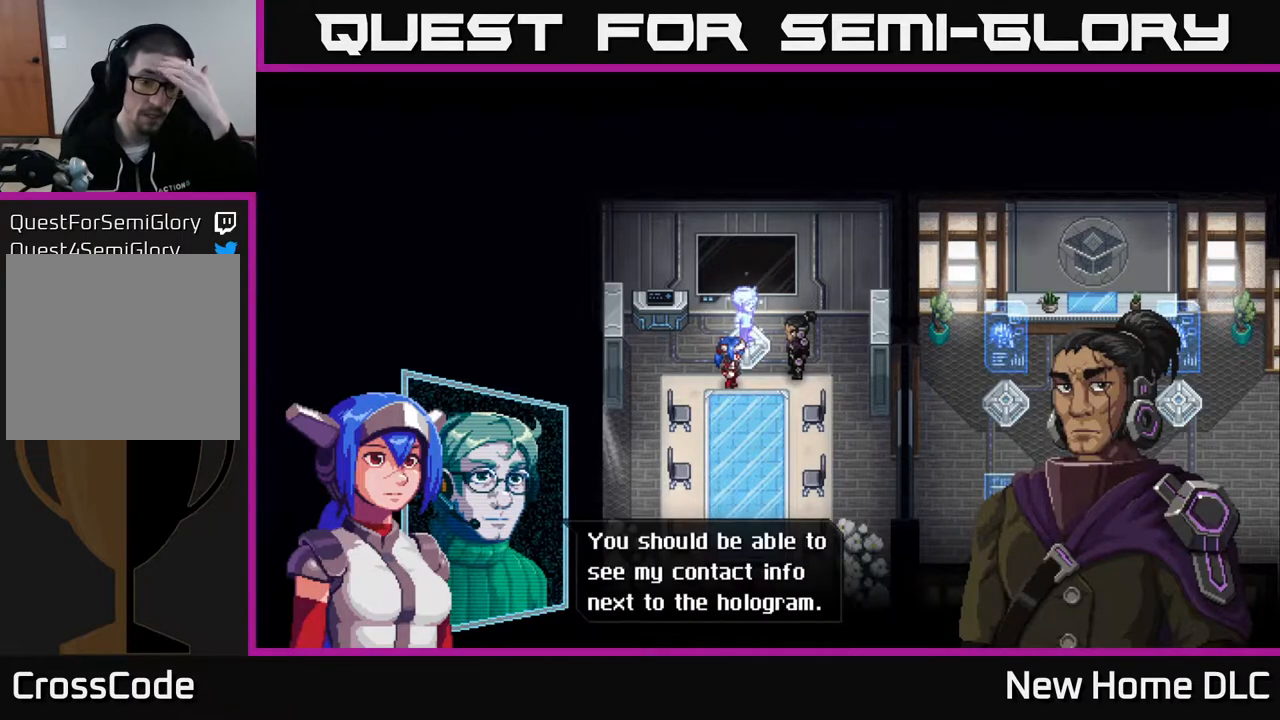
{"buttons": [], "left_stick": "center", "right_stick": "center", "events": []}
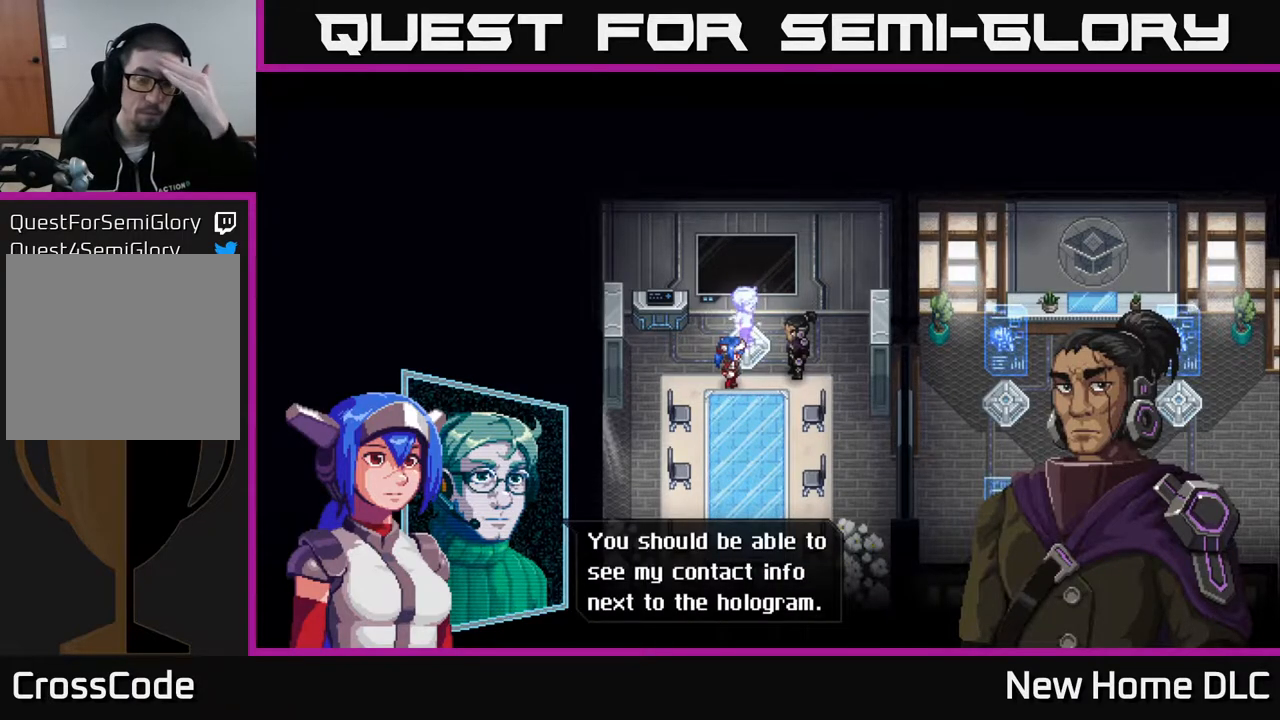
{"buttons": [], "left_stick": "center", "right_stick": "center", "events": []}
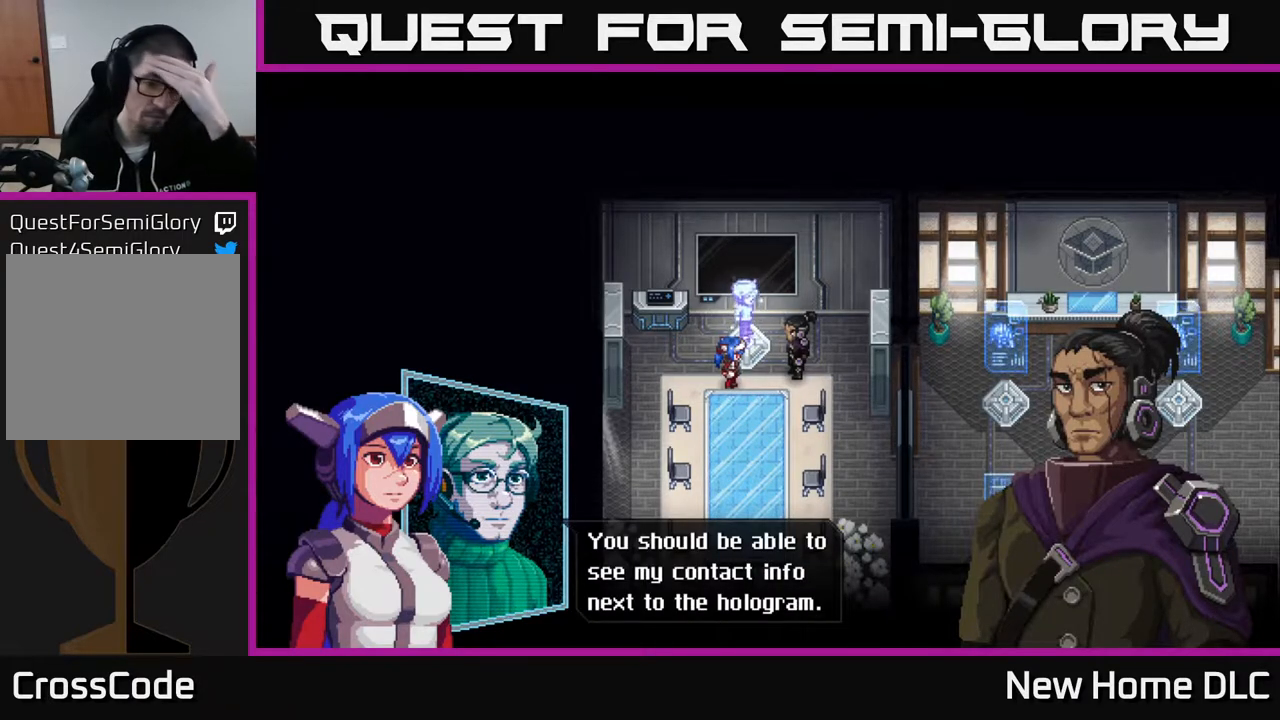
{"buttons": [], "left_stick": "center", "right_stick": "center", "events": [[250, "A", "down"], [367, "A", "up"]]}
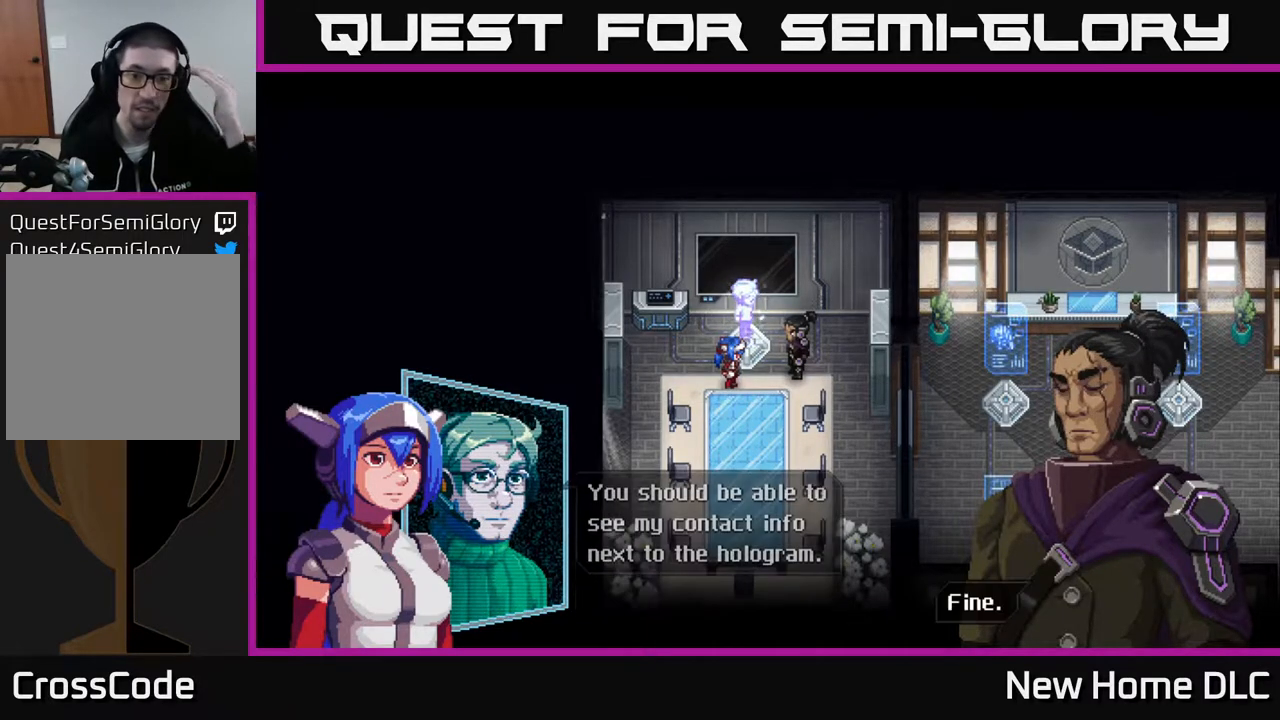
{"buttons": [], "left_stick": "center", "right_stick": "center", "events": []}
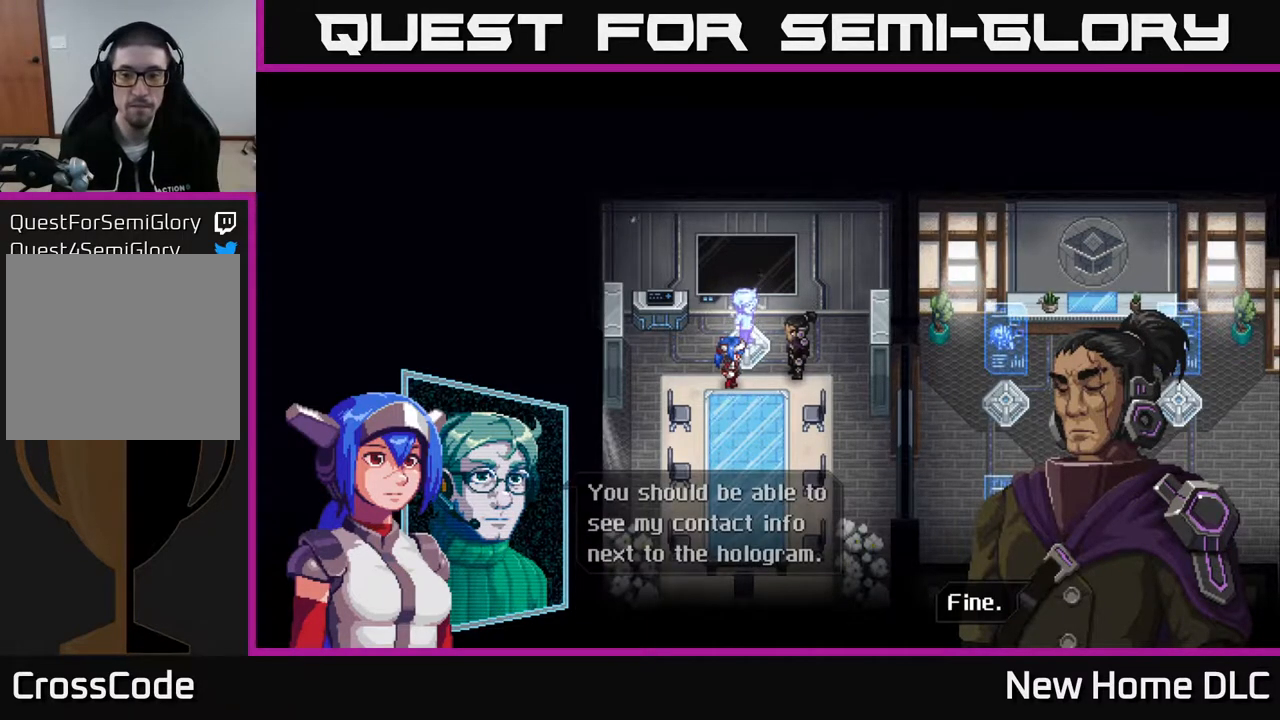
{"buttons": [], "left_stick": "center", "right_stick": "center", "events": [[233, "A", "down"], [350, "A", "up"]]}
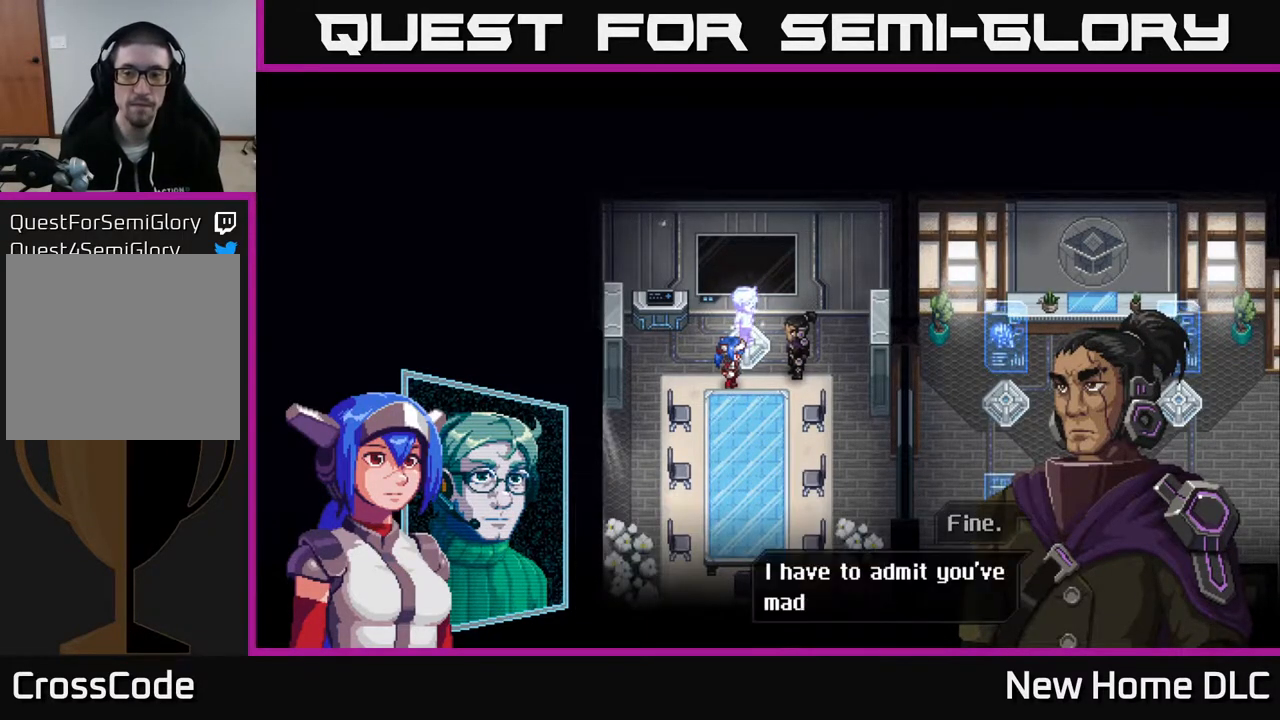
{"buttons": [], "left_stick": "center", "right_stick": "center", "events": []}
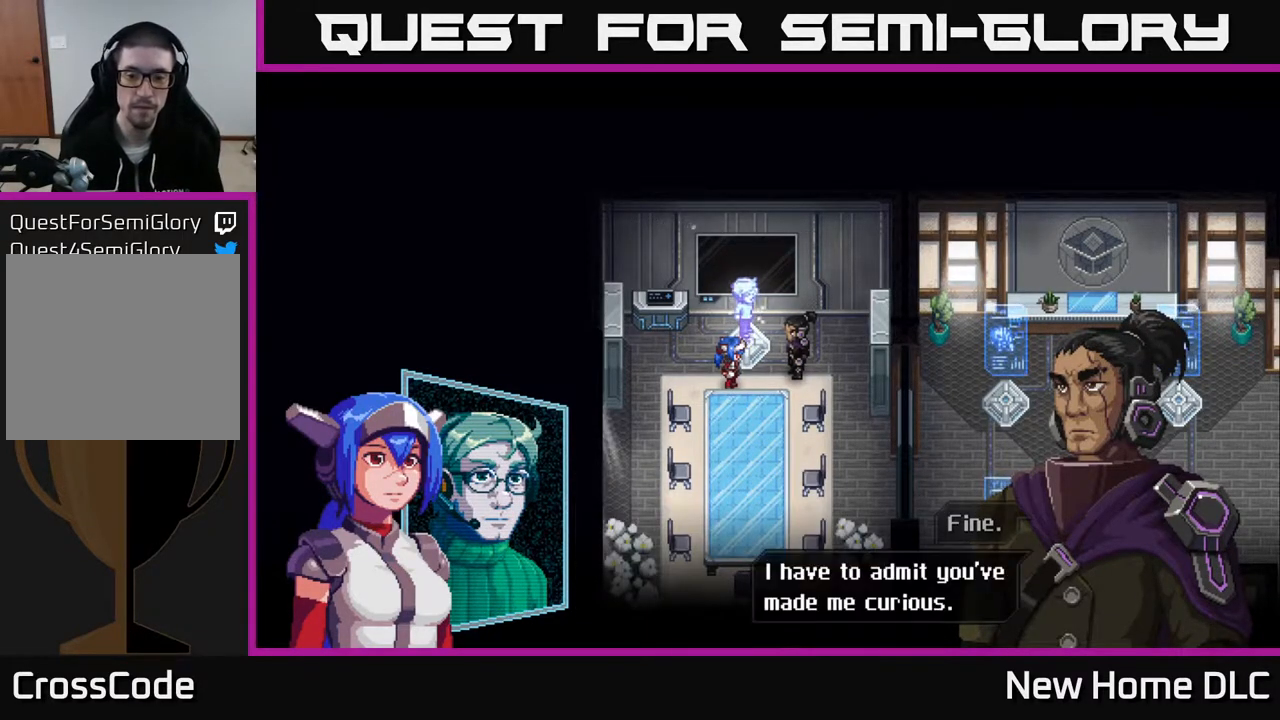
{"buttons": ["A"], "left_stick": "center", "right_stick": "center", "events": [[383, "A", "down"]]}
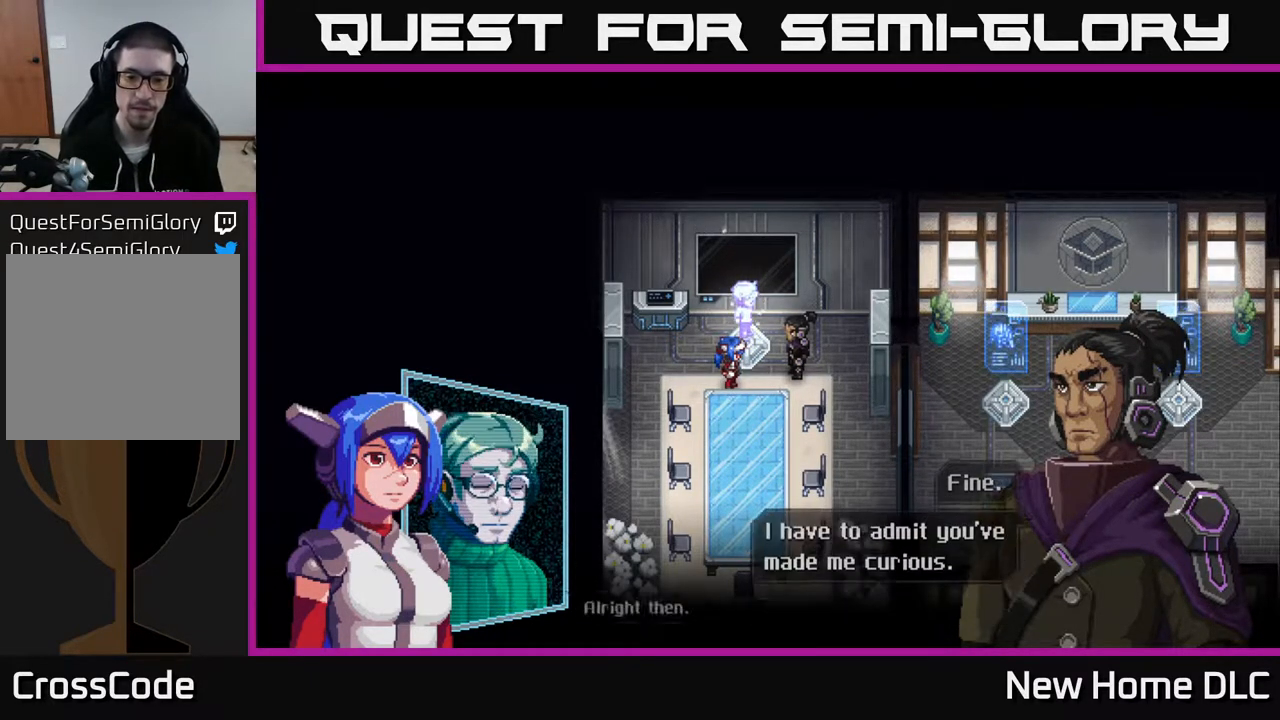
{"buttons": [], "left_stick": "center", "right_stick": "center", "events": [[17, "A", "up"]]}
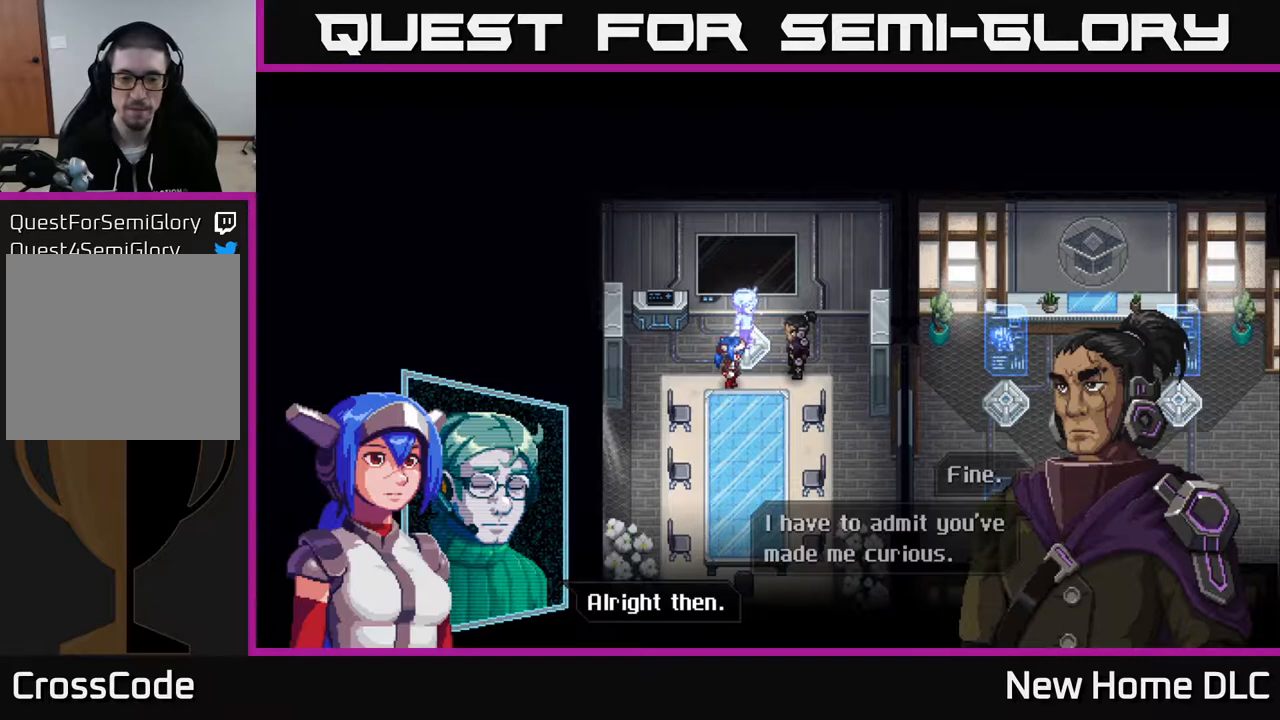
{"buttons": [], "left_stick": "center", "right_stick": "center", "events": [[167, "A", "down"], [283, "A", "up"]]}
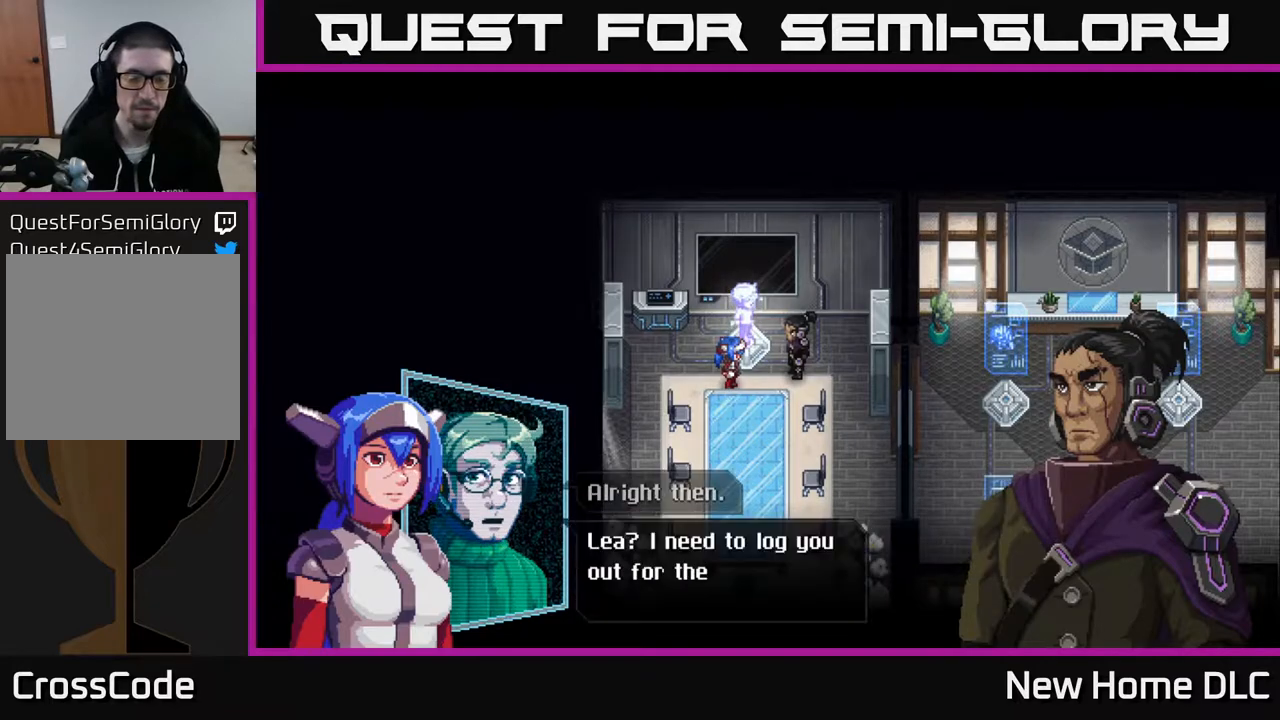
{"buttons": [], "left_stick": "center", "right_stick": "center", "events": []}
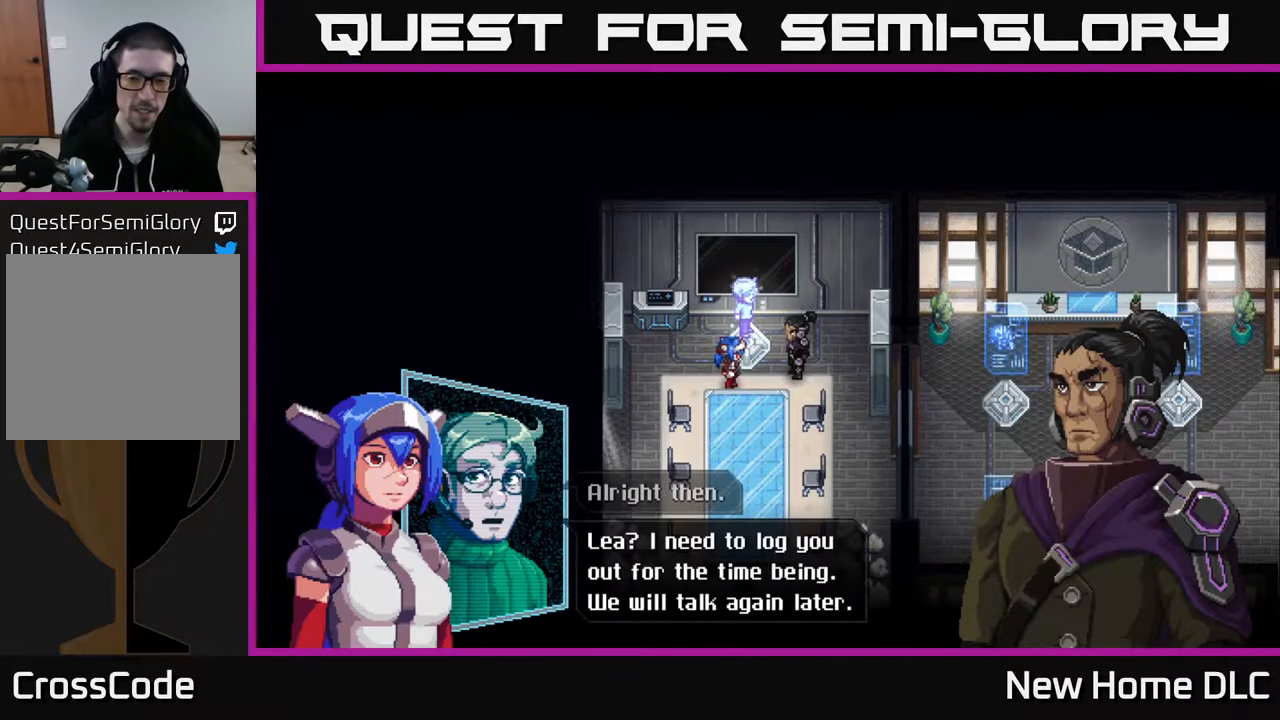
{"buttons": [], "left_stick": "center", "right_stick": "center", "events": []}
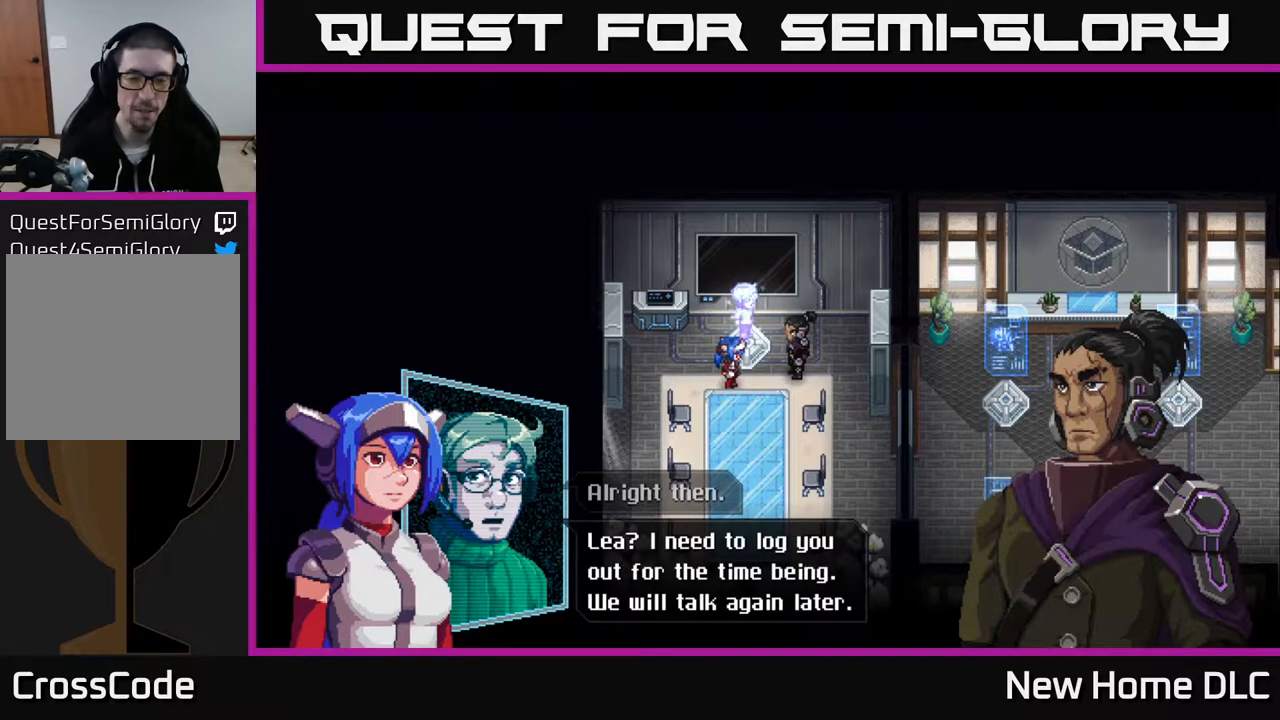
{"buttons": [], "left_stick": "center", "right_stick": "center", "events": []}
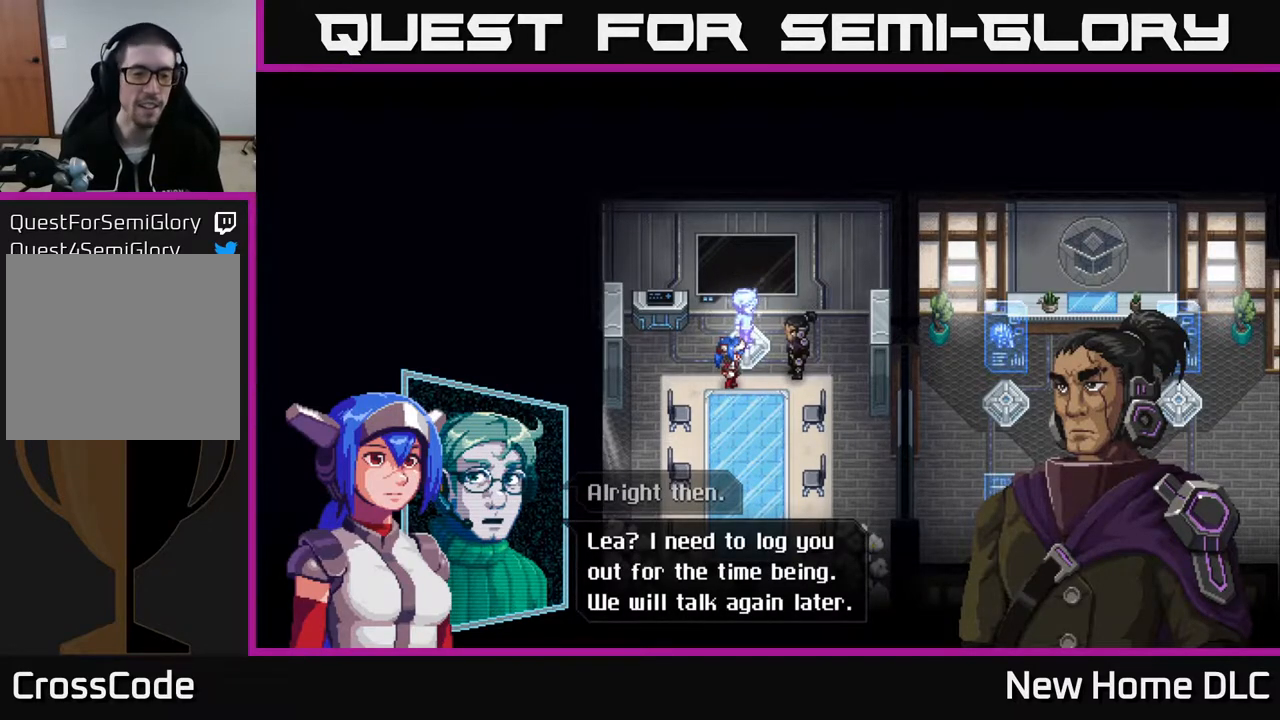
{"buttons": [], "left_stick": "center", "right_stick": "center", "events": []}
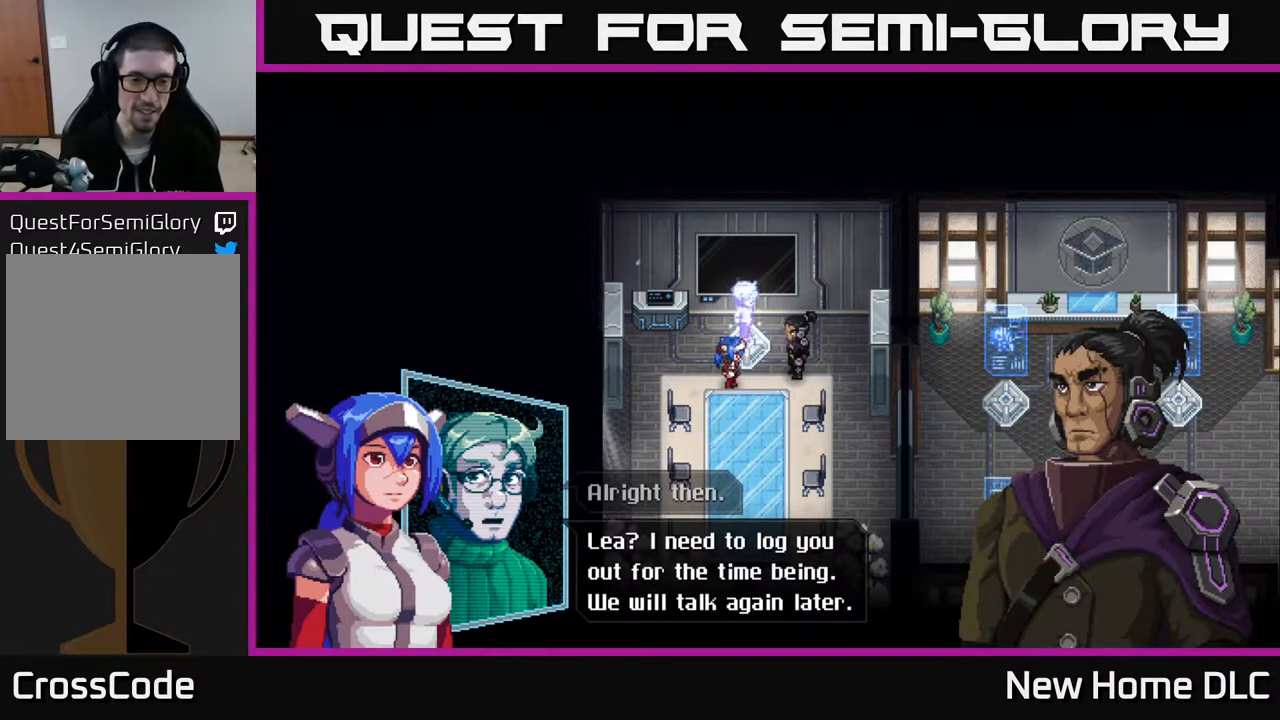
{"buttons": [], "left_stick": "center", "right_stick": "center", "events": []}
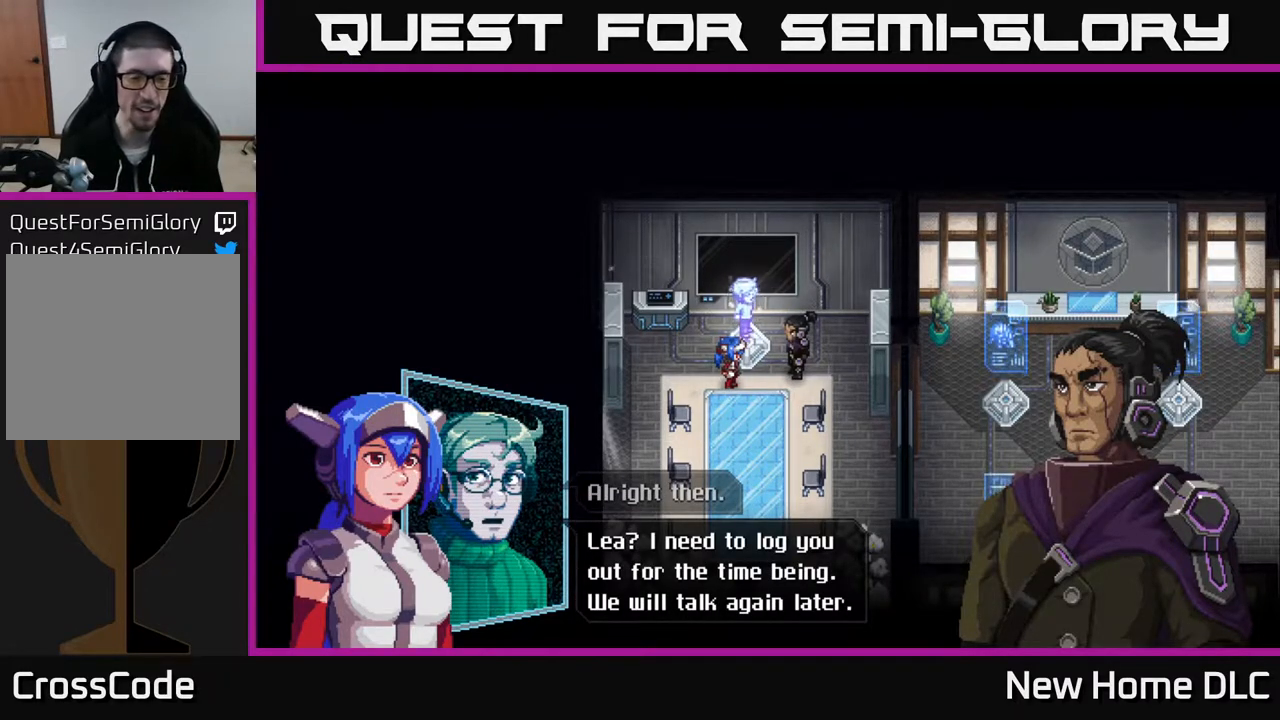
{"buttons": [], "left_stick": "center", "right_stick": "center", "events": []}
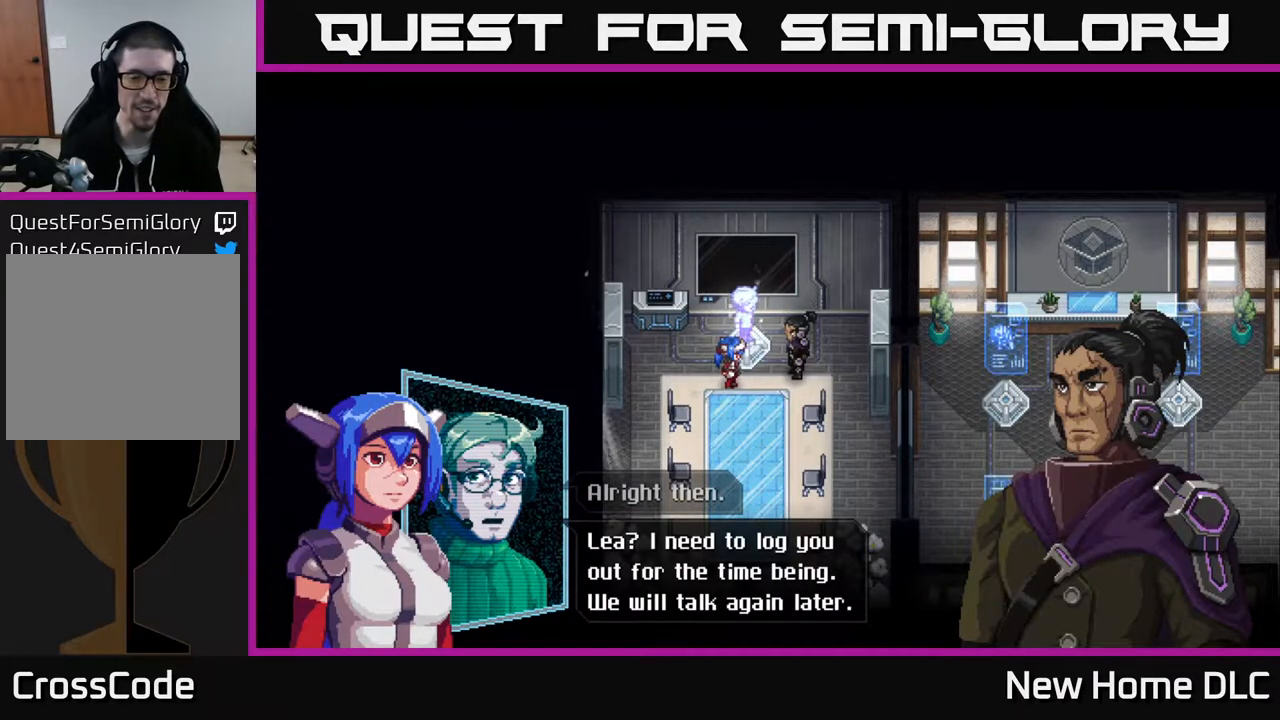
{"buttons": [], "left_stick": "center", "right_stick": "center", "events": []}
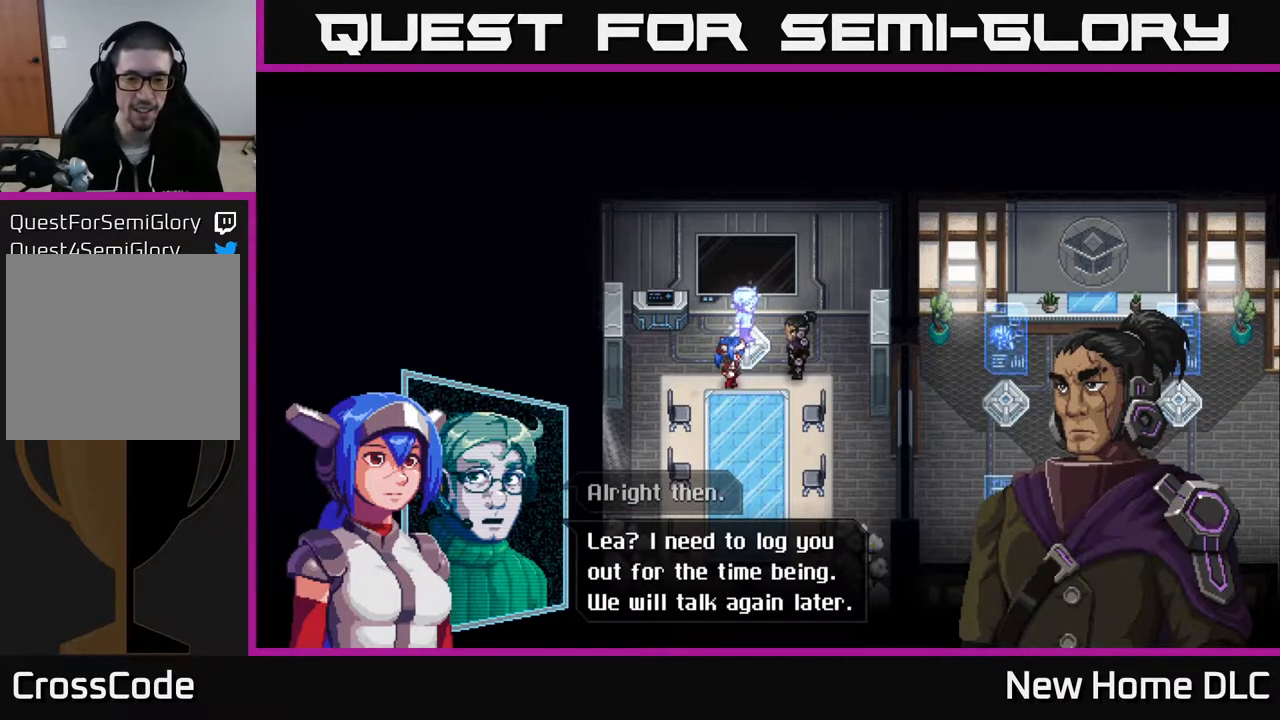
{"buttons": [], "left_stick": "center", "right_stick": "center", "events": [[233, "A", "down"], [283, "A", "up"]]}
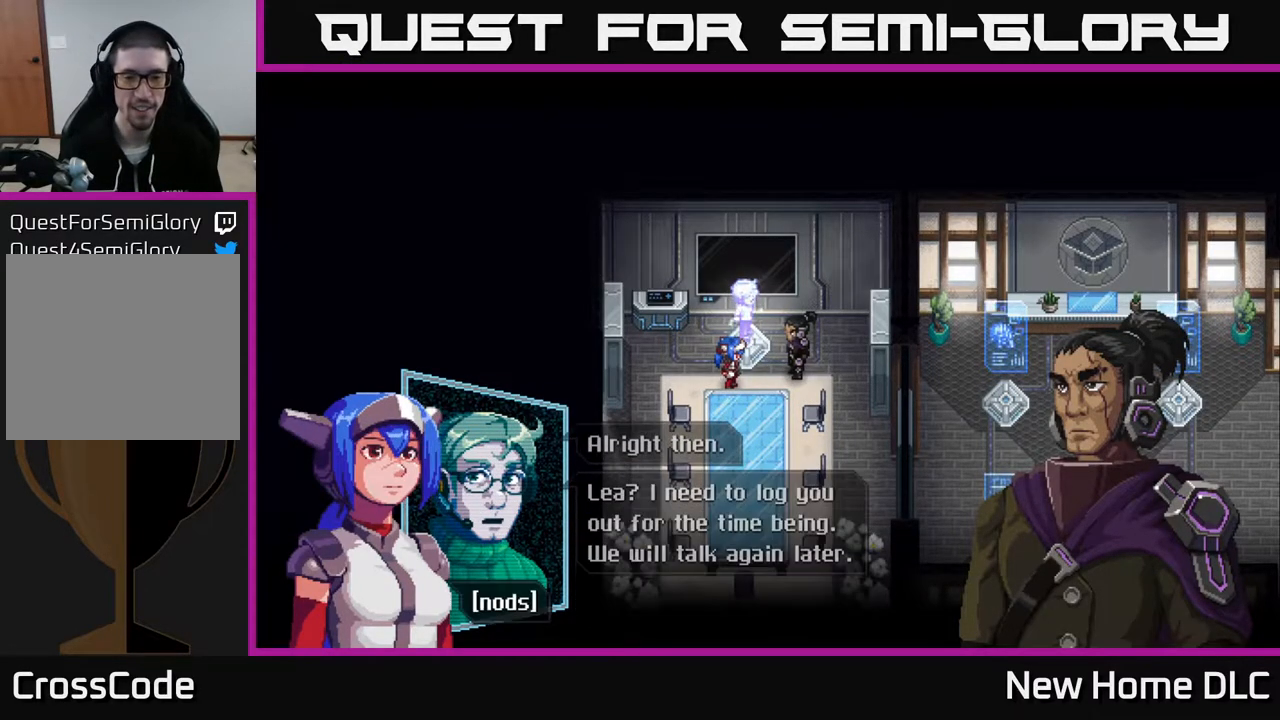
{"buttons": [], "left_stick": "center", "right_stick": "center", "events": [[383, "A", "down"], [467, "A", "up"]]}
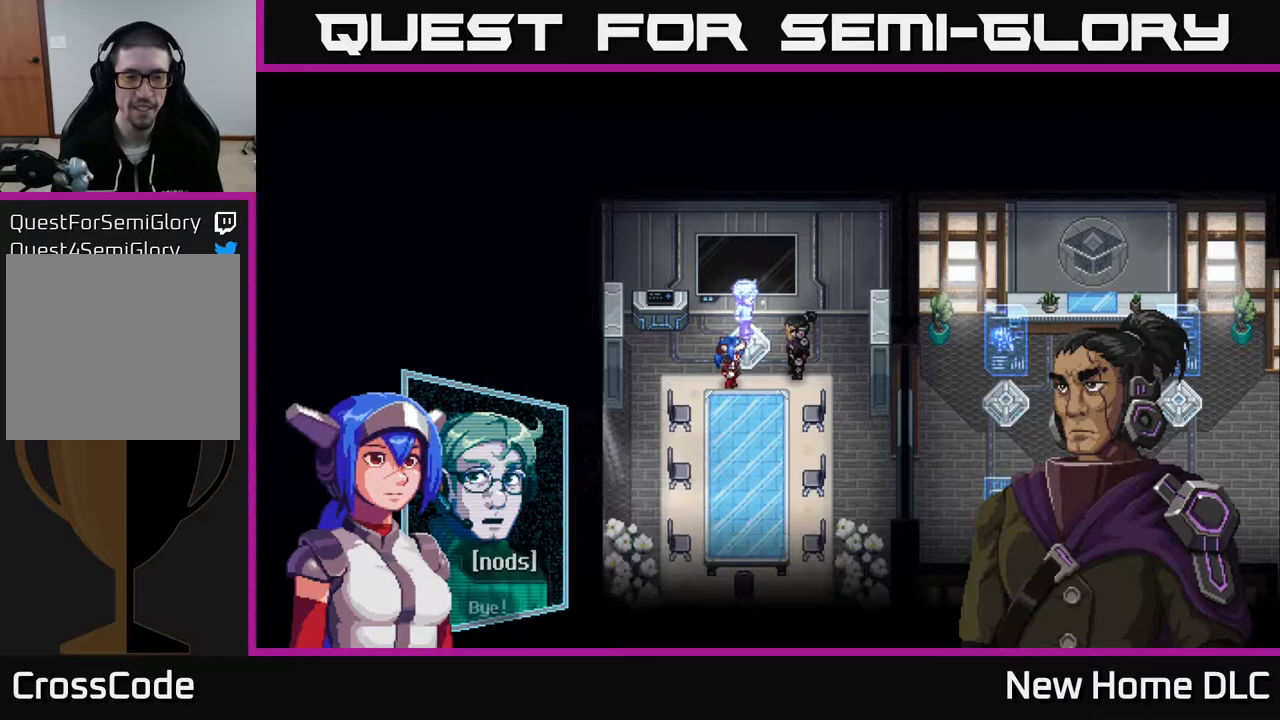
{"buttons": [], "left_stick": "center", "right_stick": "center", "events": []}
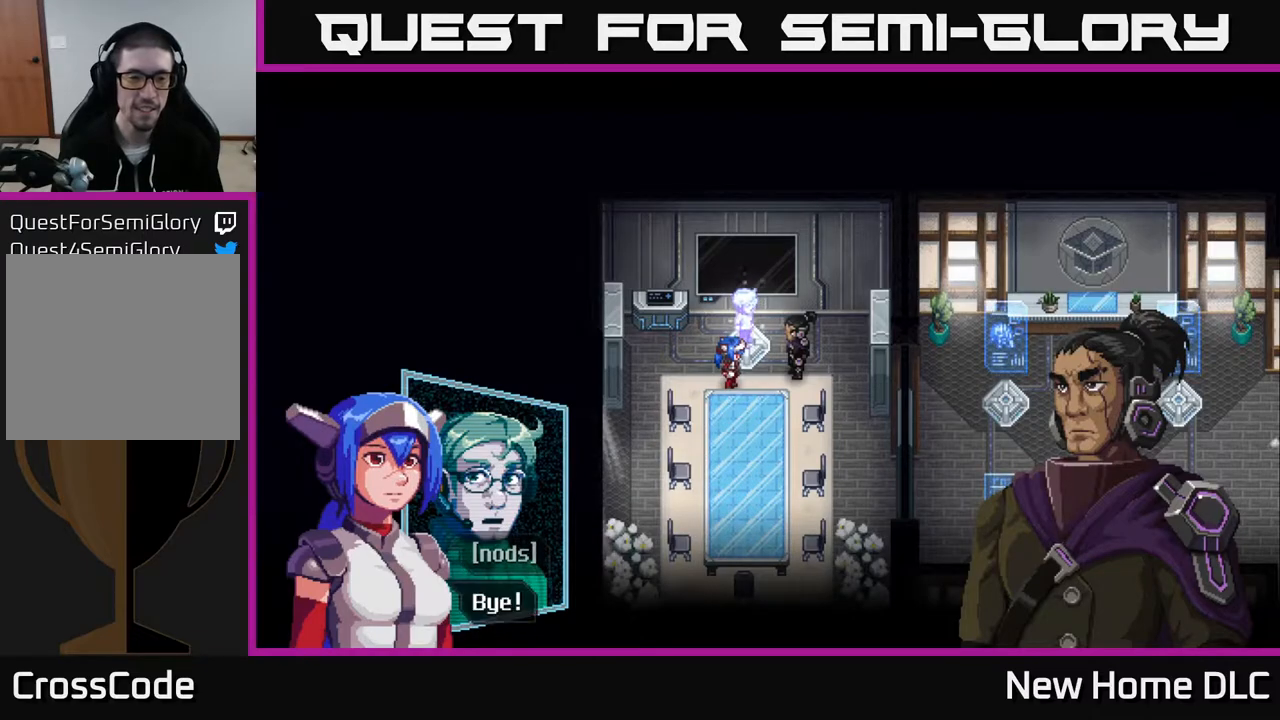
{"buttons": [], "left_stick": "center", "right_stick": "center", "events": [[117, "A", "down"], [183, "A", "up"]]}
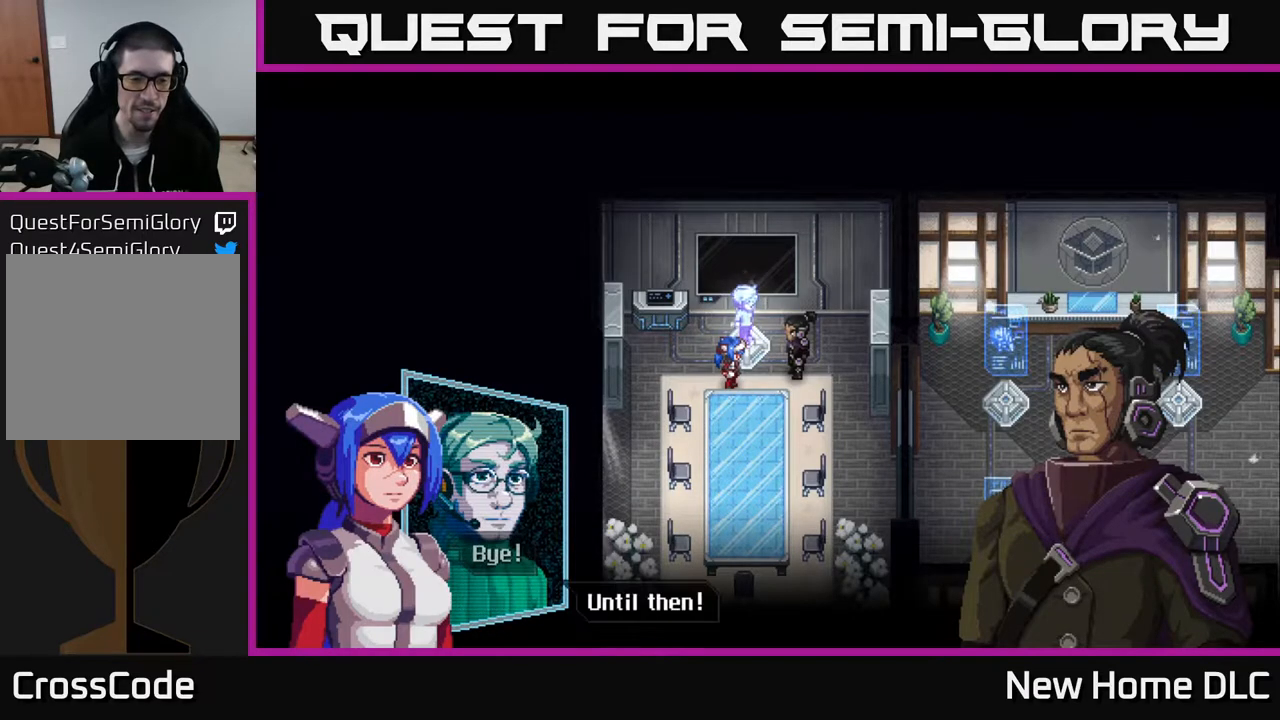
{"buttons": [], "left_stick": "center", "right_stick": "center", "events": []}
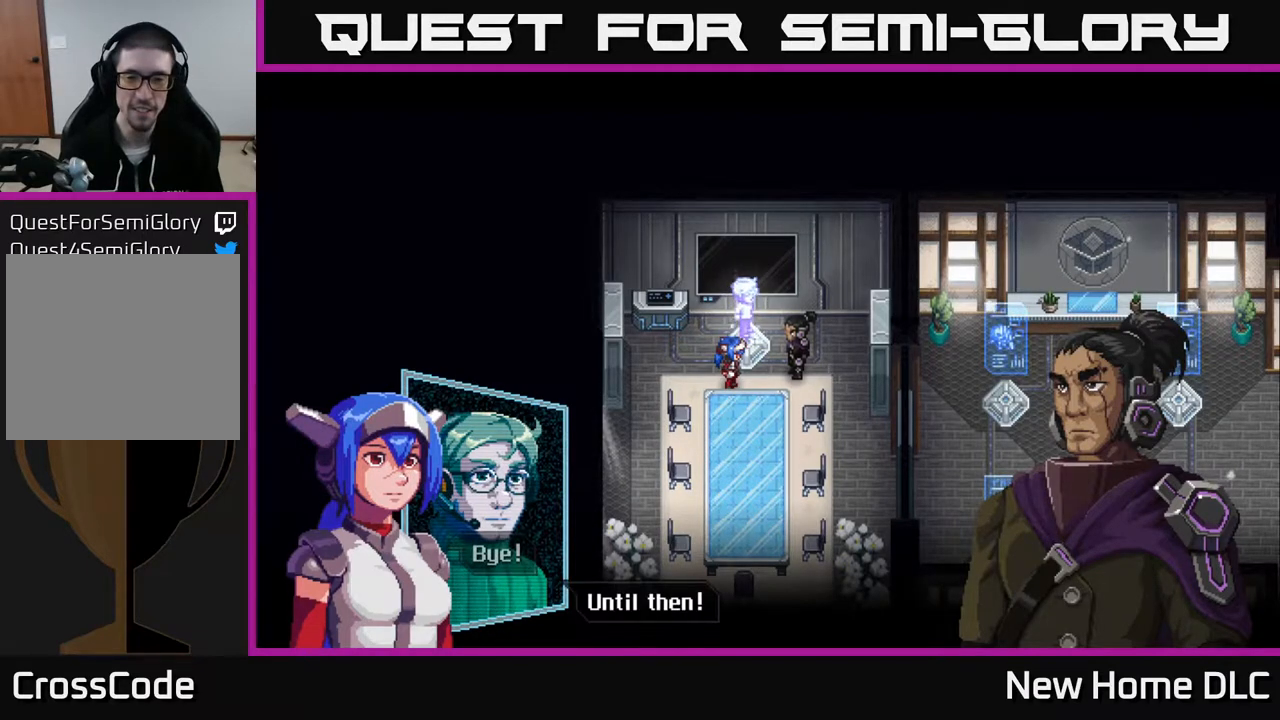
{"buttons": [], "left_stick": "center", "right_stick": "center", "events": []}
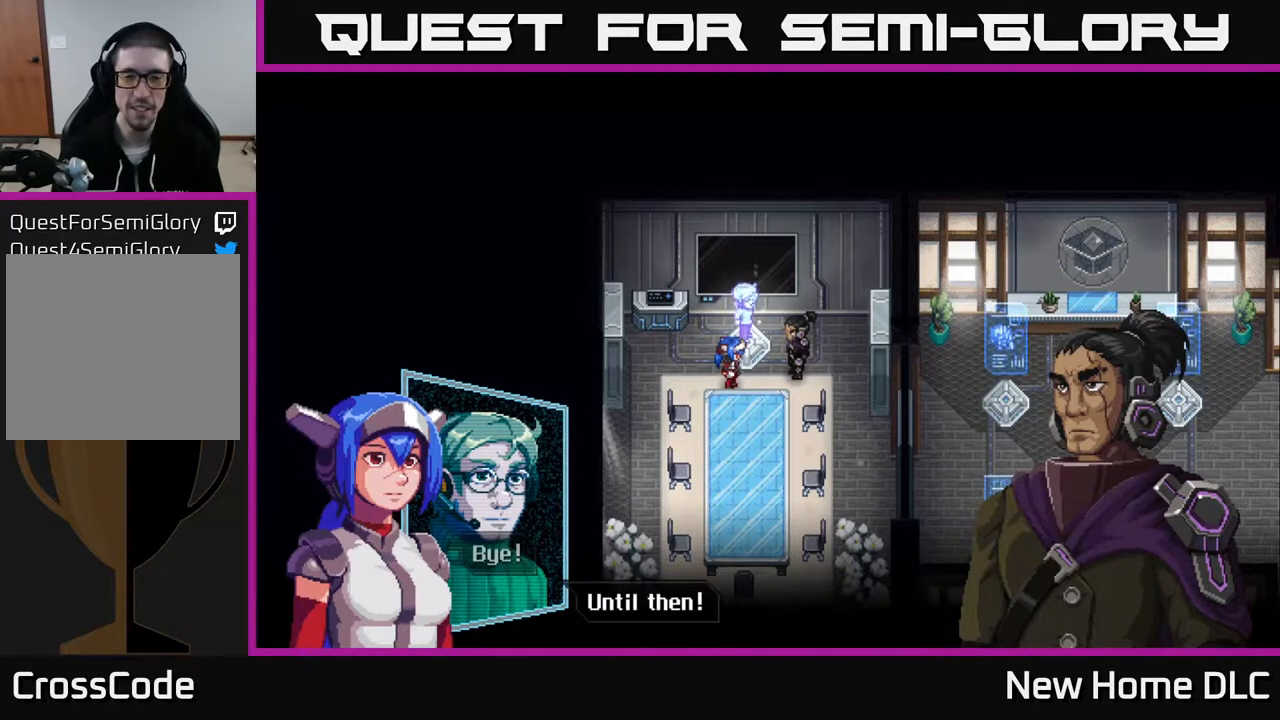
{"buttons": [], "left_stick": "center", "right_stick": "center", "events": [[67, "A", "down"], [150, "A", "up"]]}